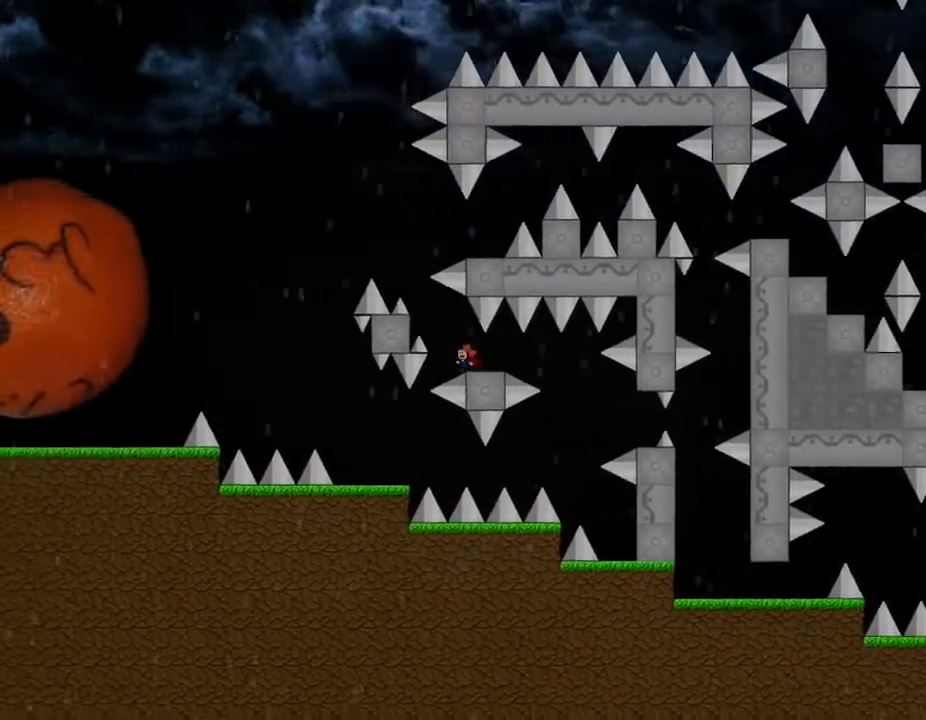
Gameplay with keyboard; each line is a JSON object with the keys held at the frame after it. "events" lists presses ("down") and releases ("up") of "down", "left", "r", "right", "up" and "z" between this image and that frame as [ms after this image, input, new state], when the widget could be followed in between. No other keys are recorded. Mouse input is not recorded. Not read: other_keys.
{"keys": ["right"], "events": [[333, "left", "up"], [350, "right", "down"]]}
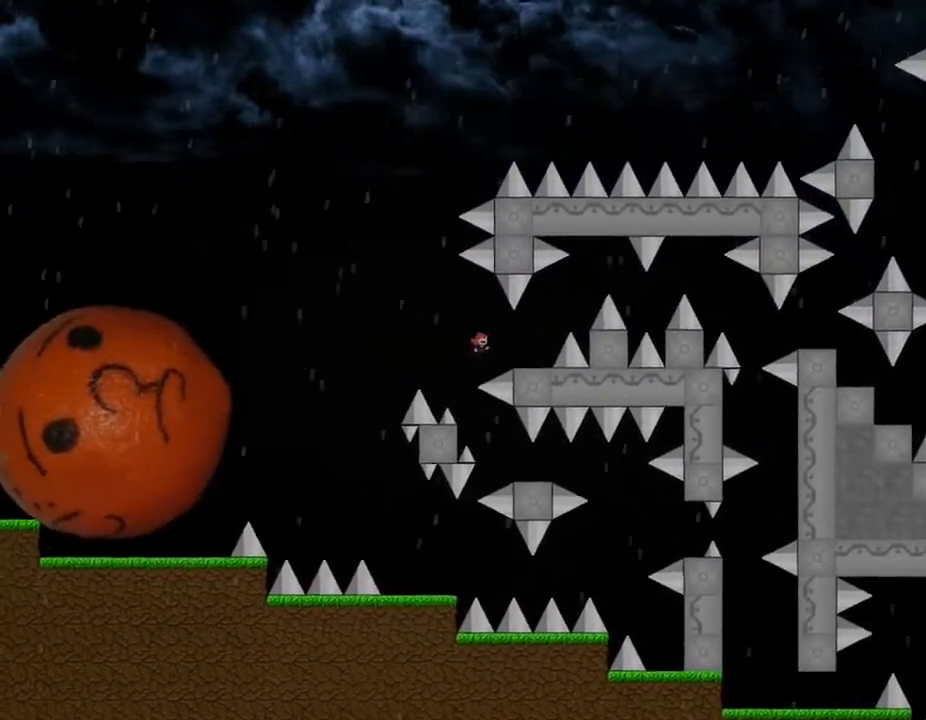
{"keys": ["right"], "events": []}
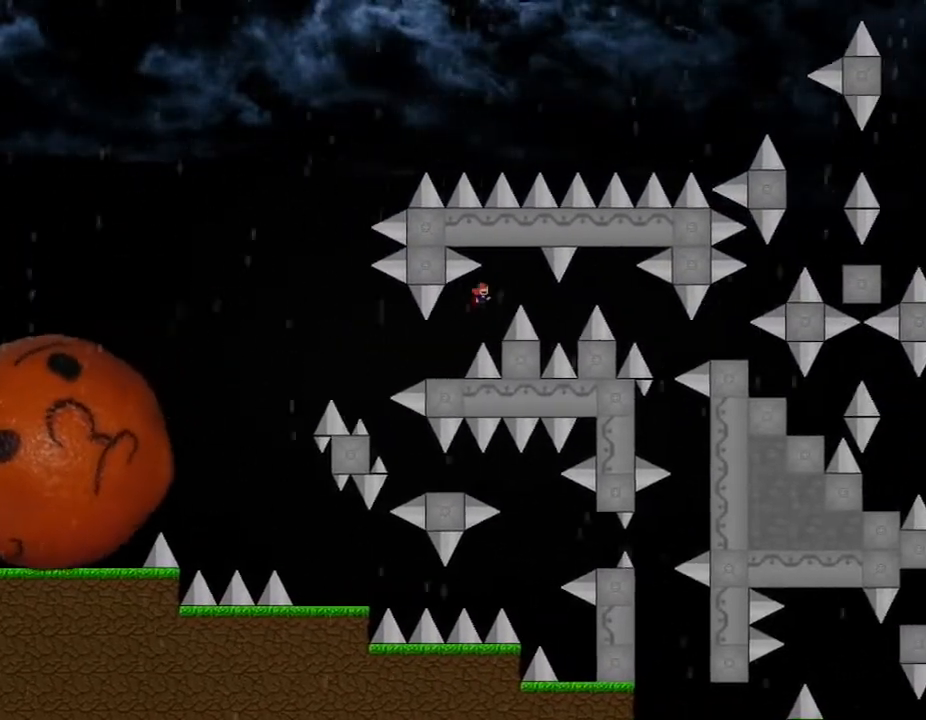
{"keys": ["right"], "events": []}
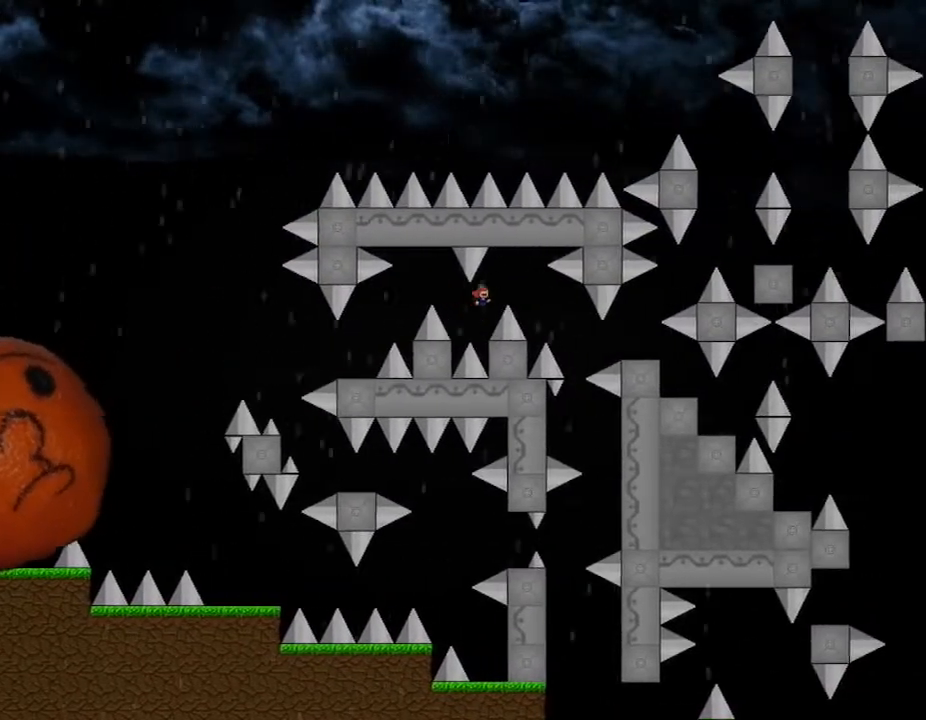
{"keys": ["right"], "events": []}
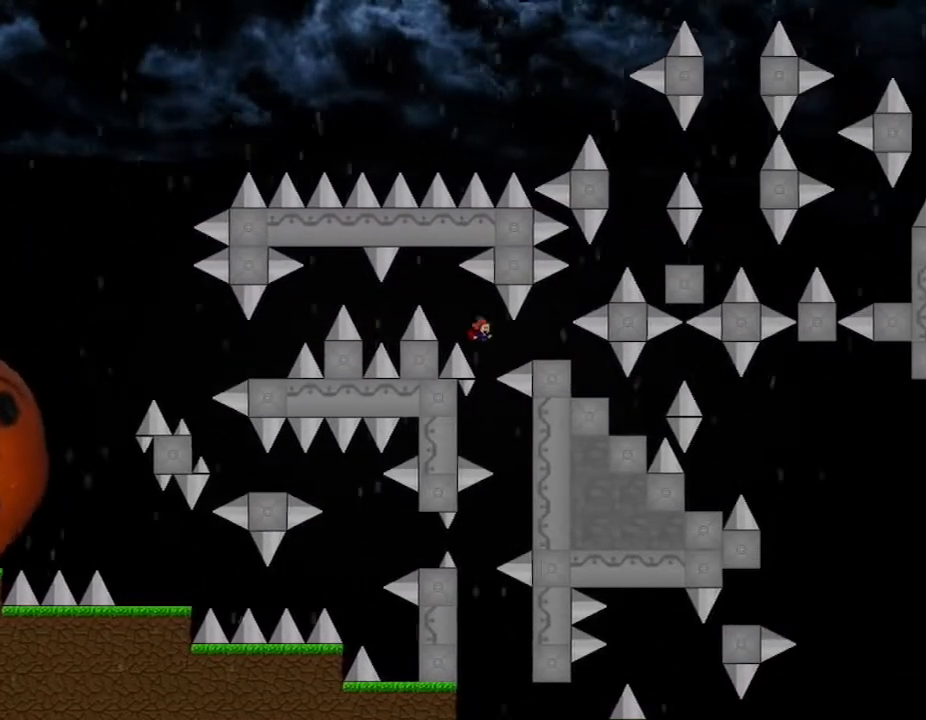
{"keys": ["left", "right"], "events": [[33, "right", "up"], [150, "right", "down"], [283, "right", "up"], [300, "left", "down"], [483, "right", "down"]]}
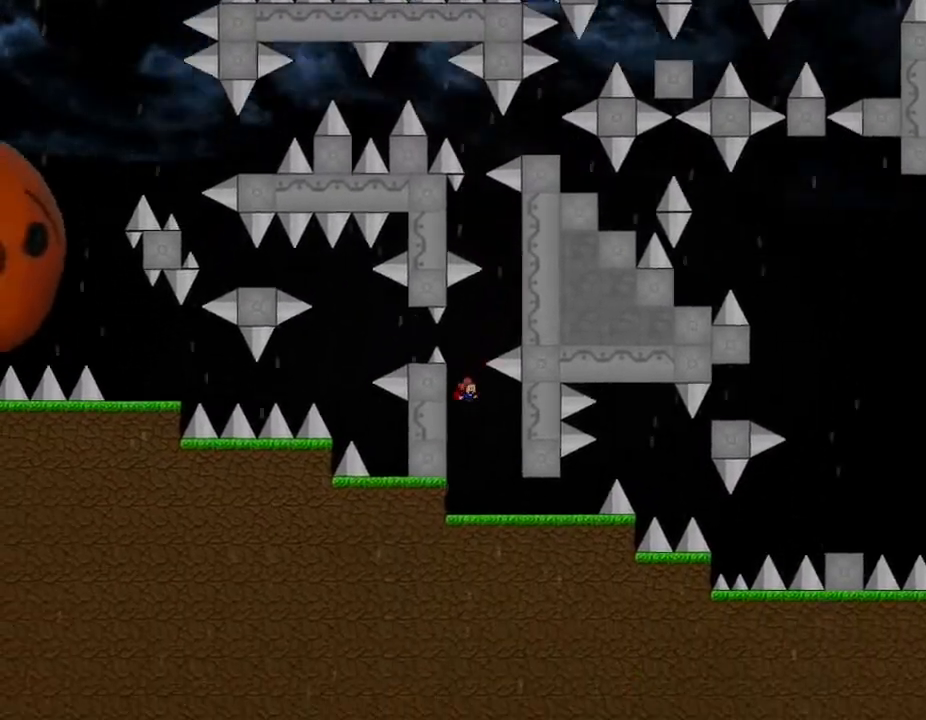
{"keys": ["right"], "events": [[17, "left", "up"]]}
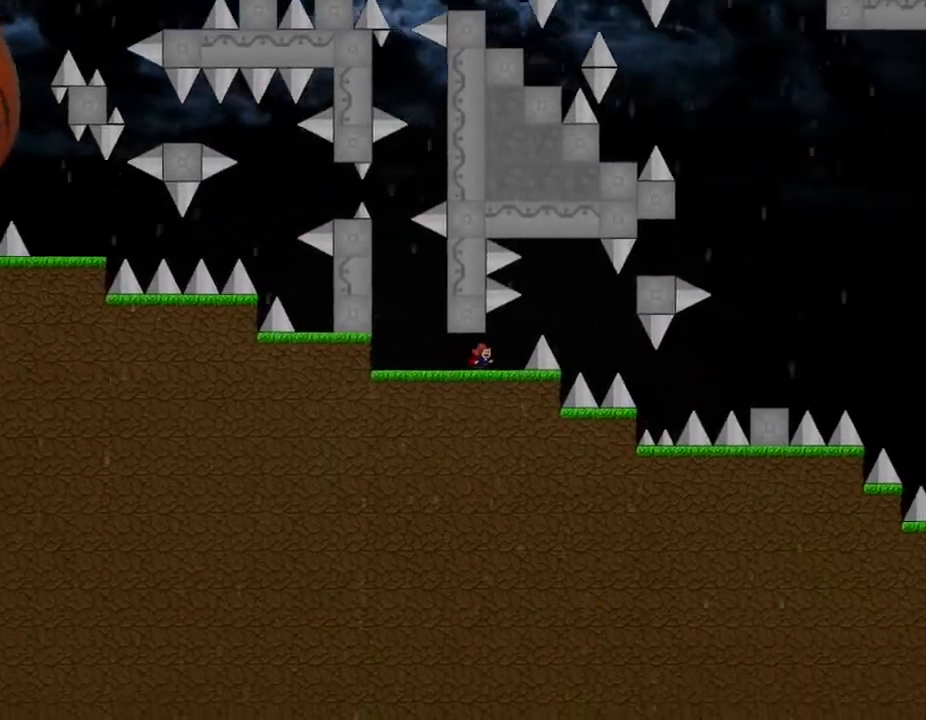
{"keys": ["right"], "events": []}
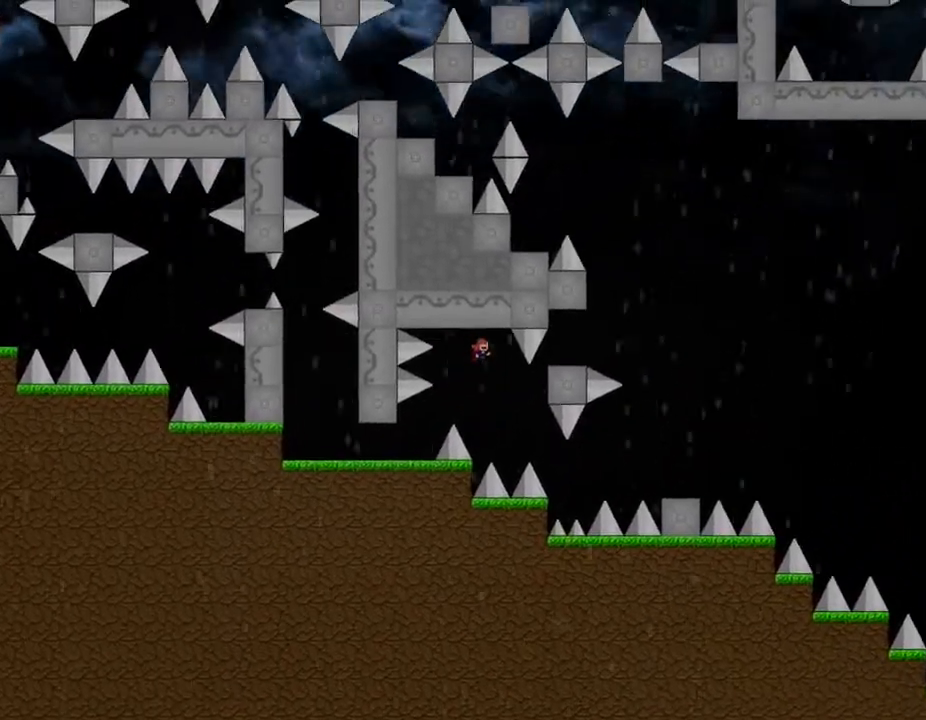
{"keys": ["right"], "events": []}
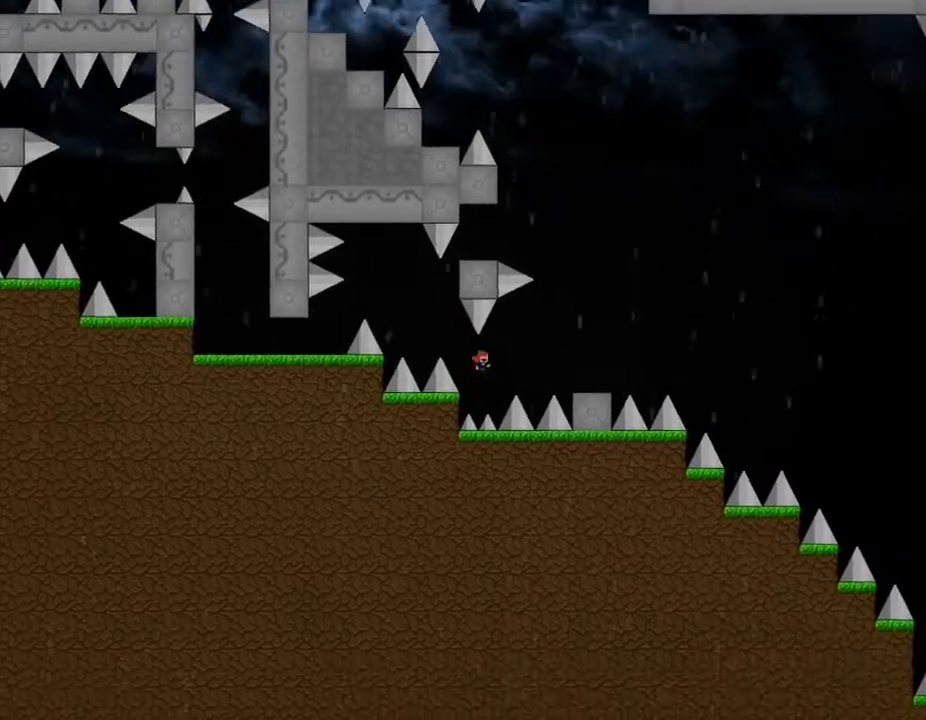
{"keys": ["right"], "events": []}
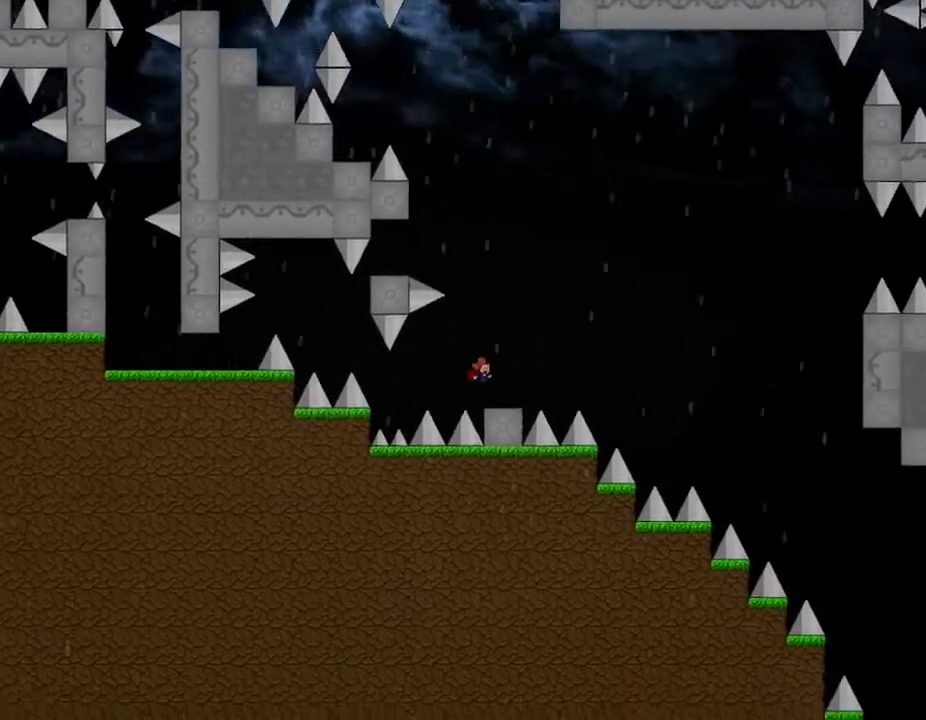
{"keys": ["left"], "events": [[83, "right", "up"], [117, "left", "down"], [250, "left", "up"], [450, "left", "down"]]}
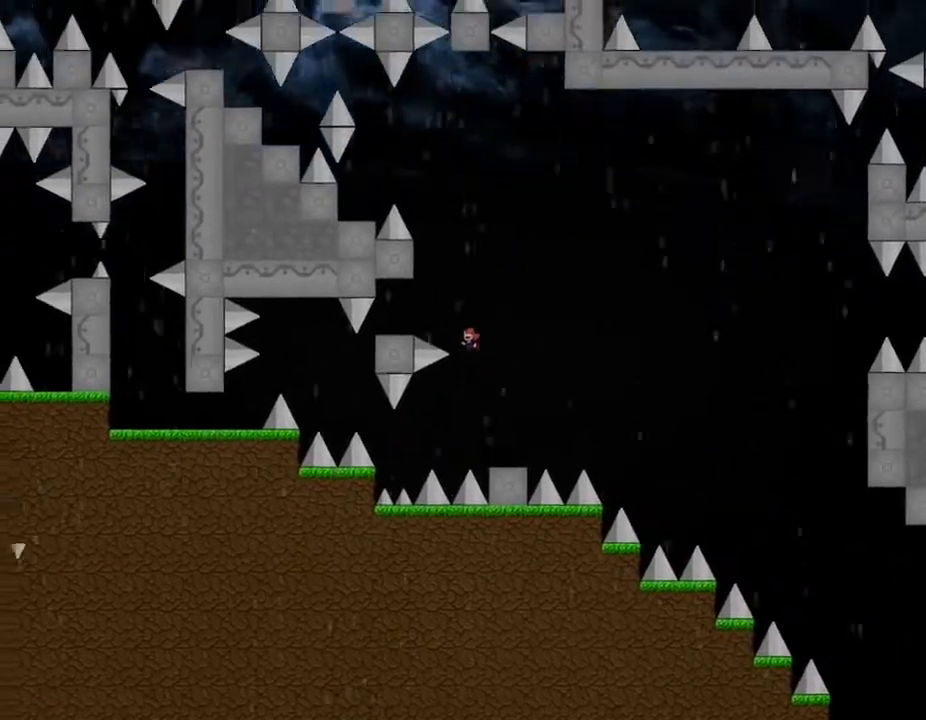
{"keys": ["right"], "events": [[333, "left", "up"], [400, "right", "down"]]}
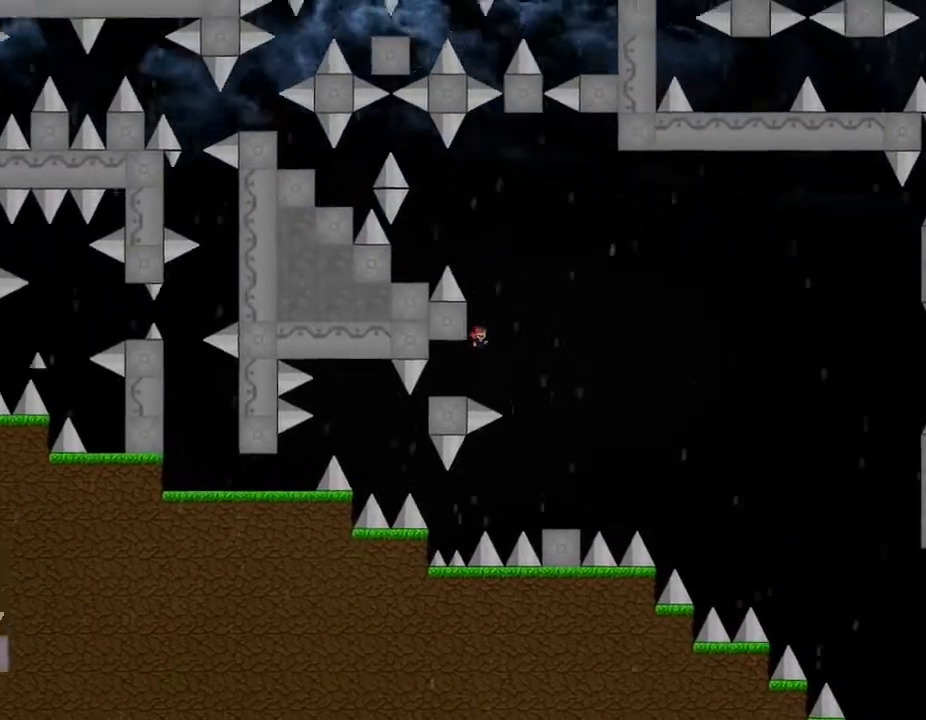
{"keys": ["left"], "events": [[50, "right", "up"], [250, "left", "down"]]}
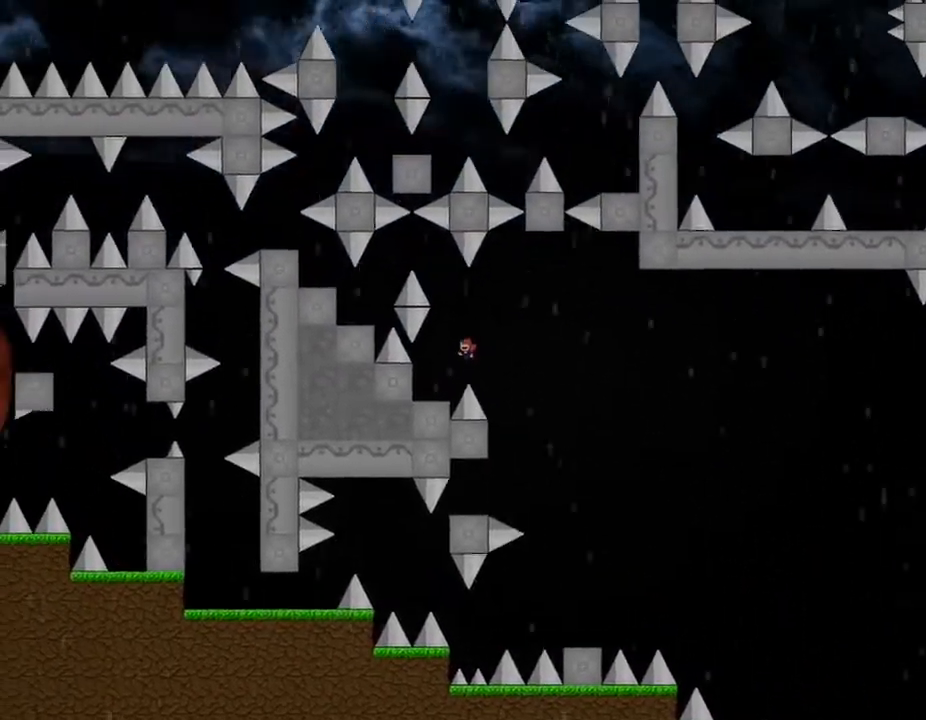
{"keys": [], "events": [[167, "left", "up"], [267, "right", "down"], [367, "right", "up"]]}
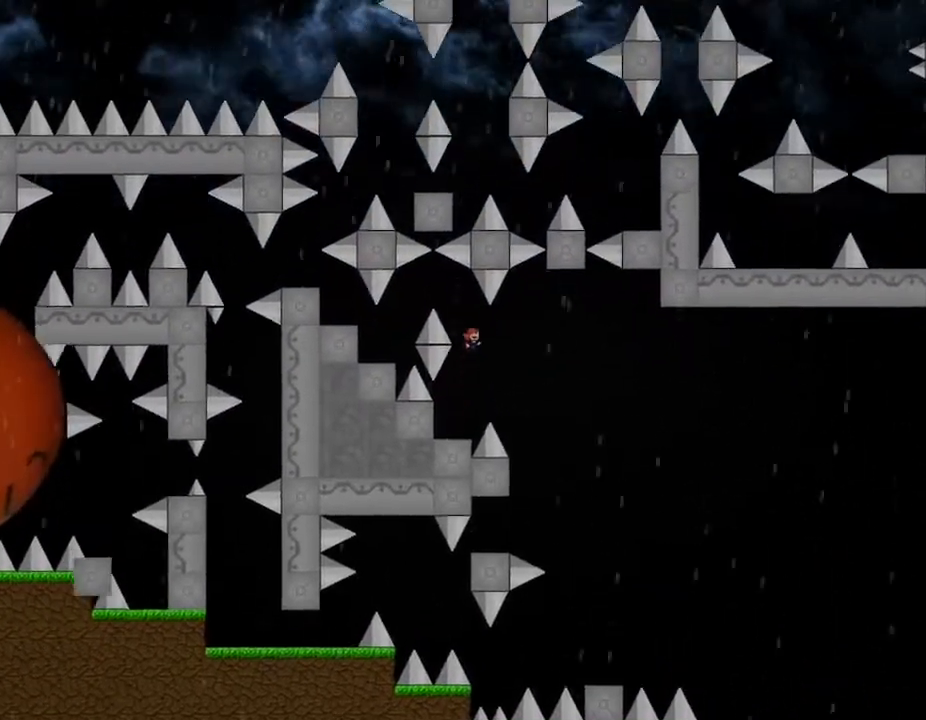
{"keys": ["left"], "events": [[100, "left", "down"]]}
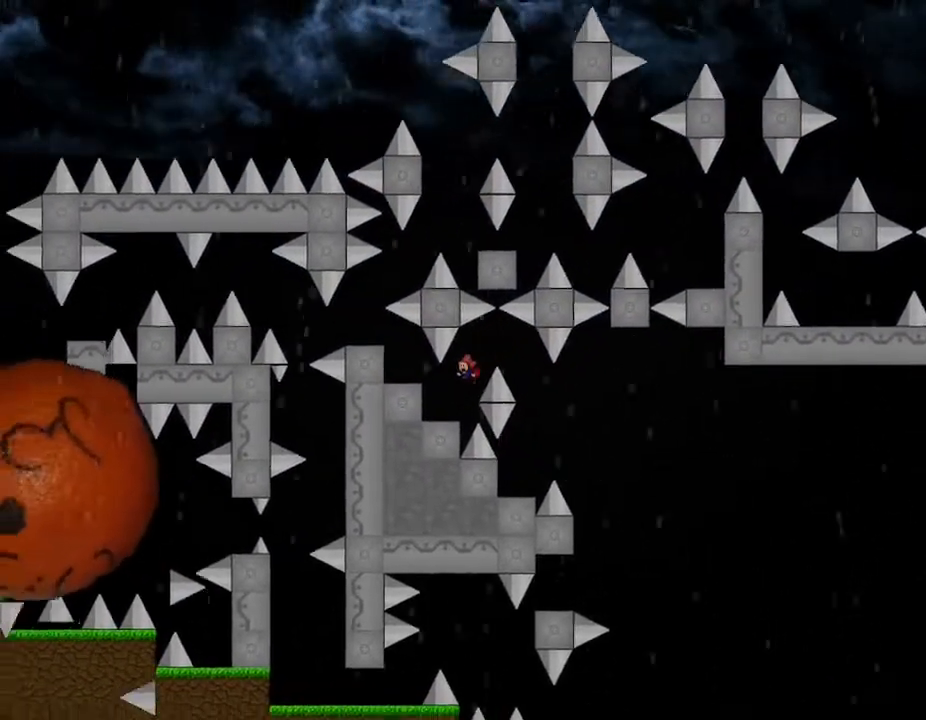
{"keys": ["left"], "events": []}
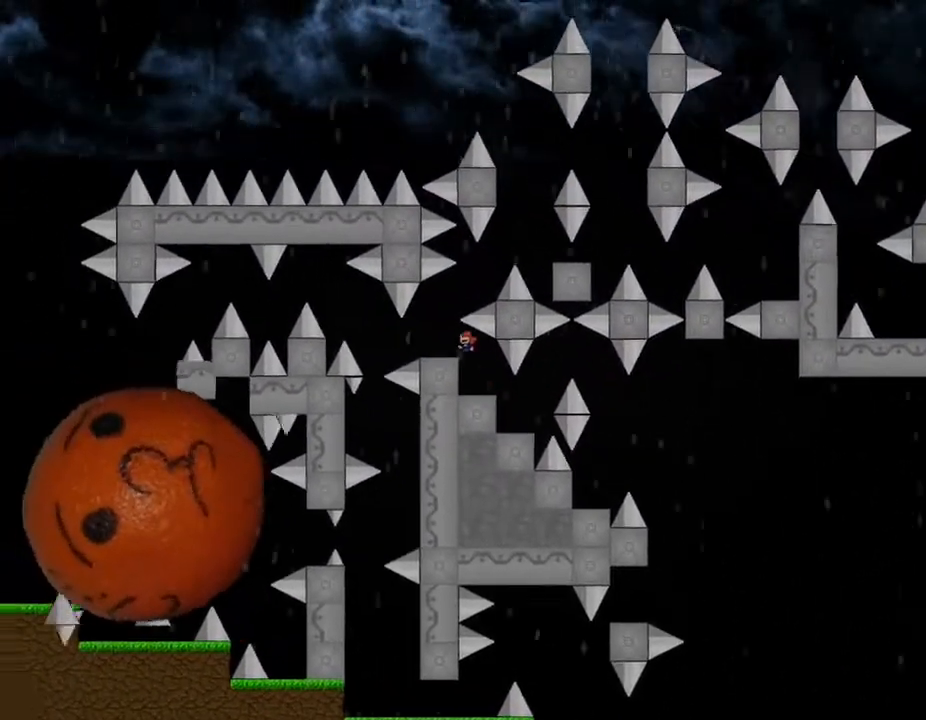
{"keys": ["right"], "events": [[167, "left", "up"], [333, "right", "down"]]}
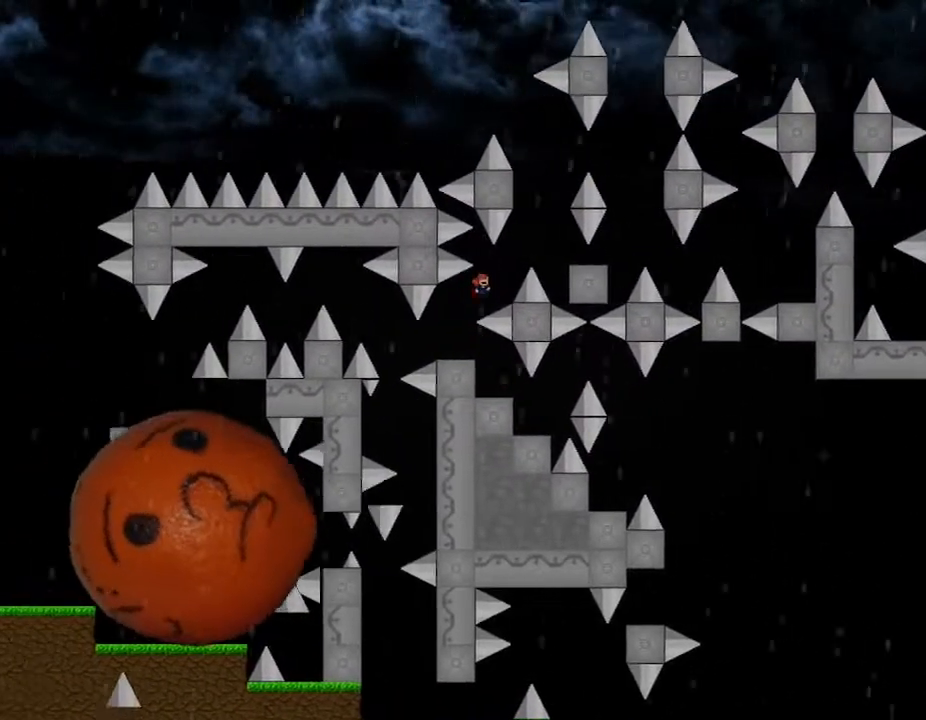
{"keys": [], "events": [[483, "right", "up"]]}
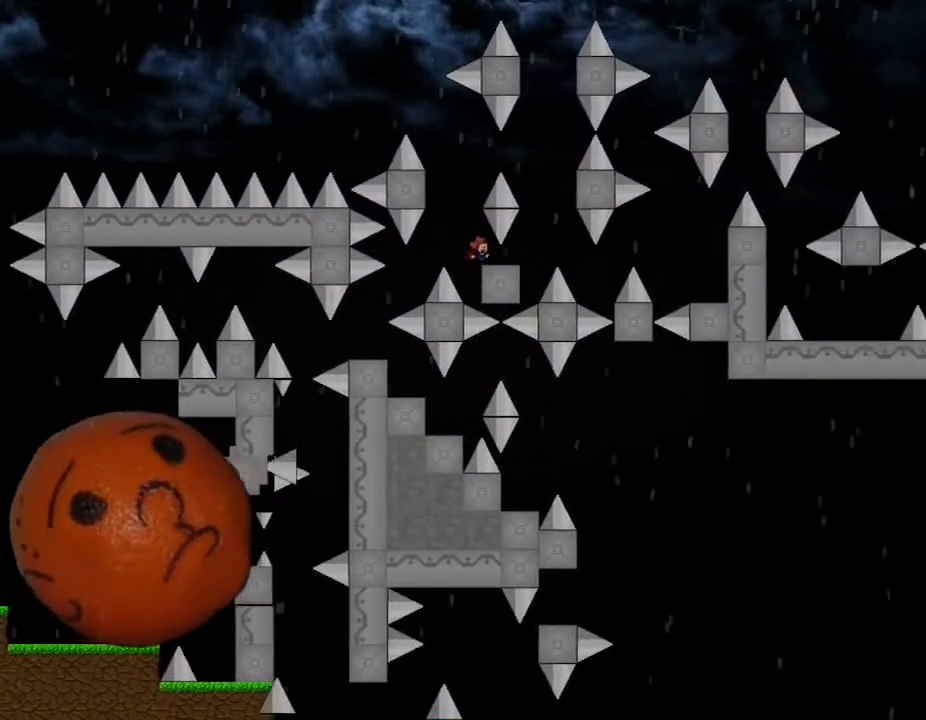
{"keys": ["right"], "events": [[100, "left", "down"], [200, "left", "up"], [267, "right", "down"]]}
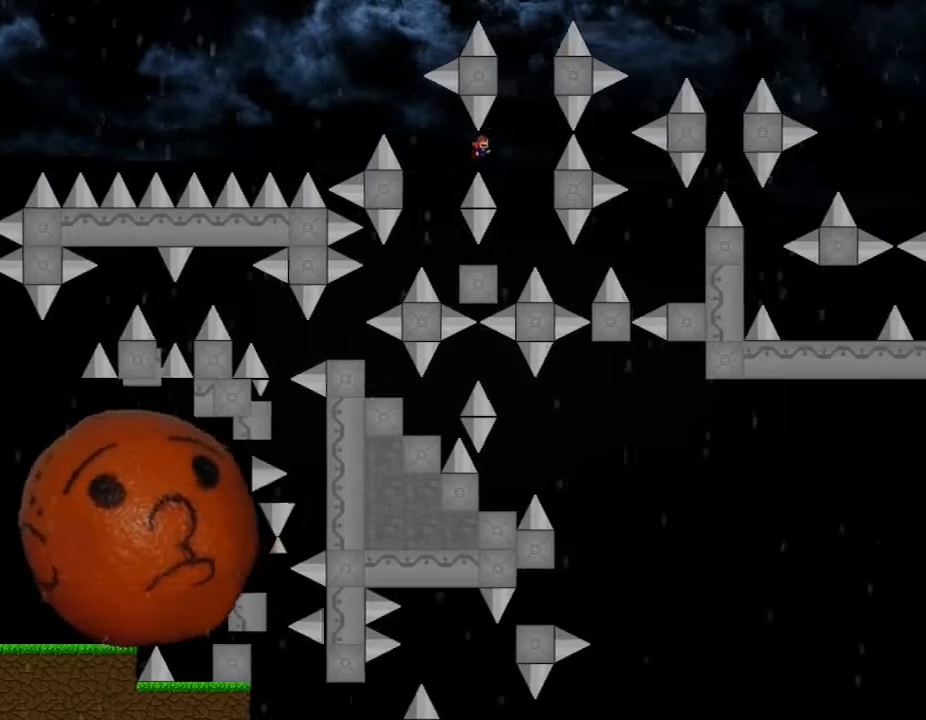
{"keys": ["right"], "events": []}
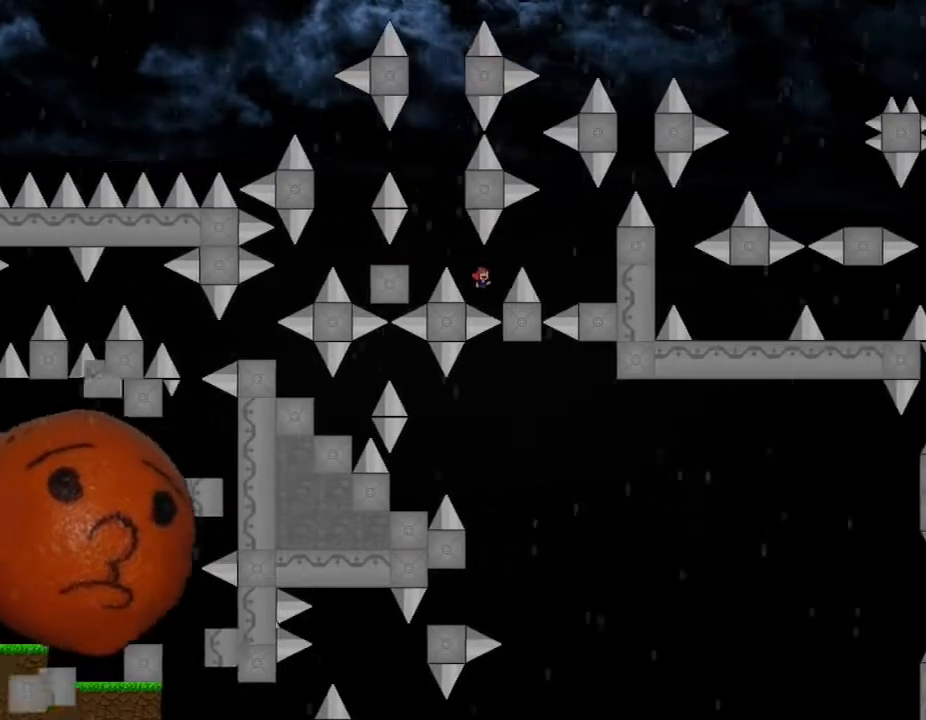
{"keys": ["right"], "events": []}
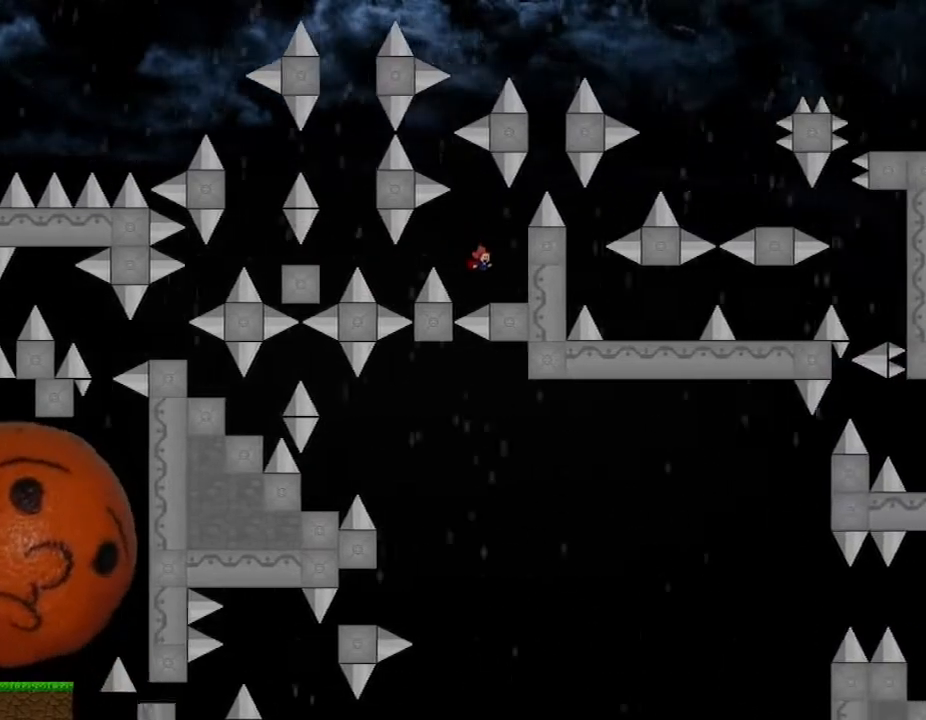
{"keys": [], "events": [[300, "right", "up"]]}
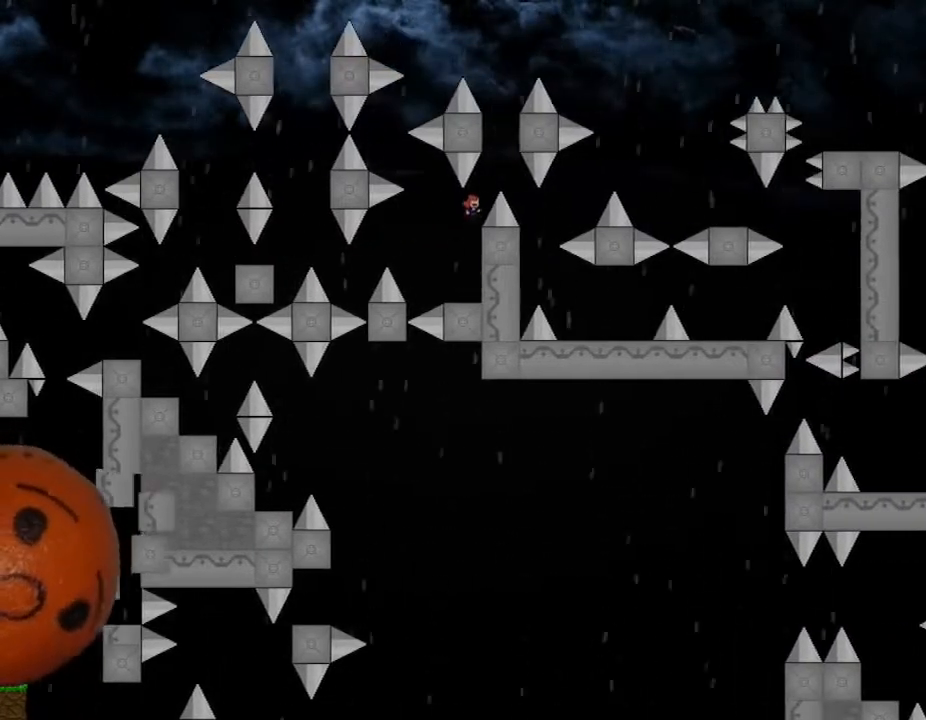
{"keys": [], "events": [[50, "right", "down"], [250, "right", "up"]]}
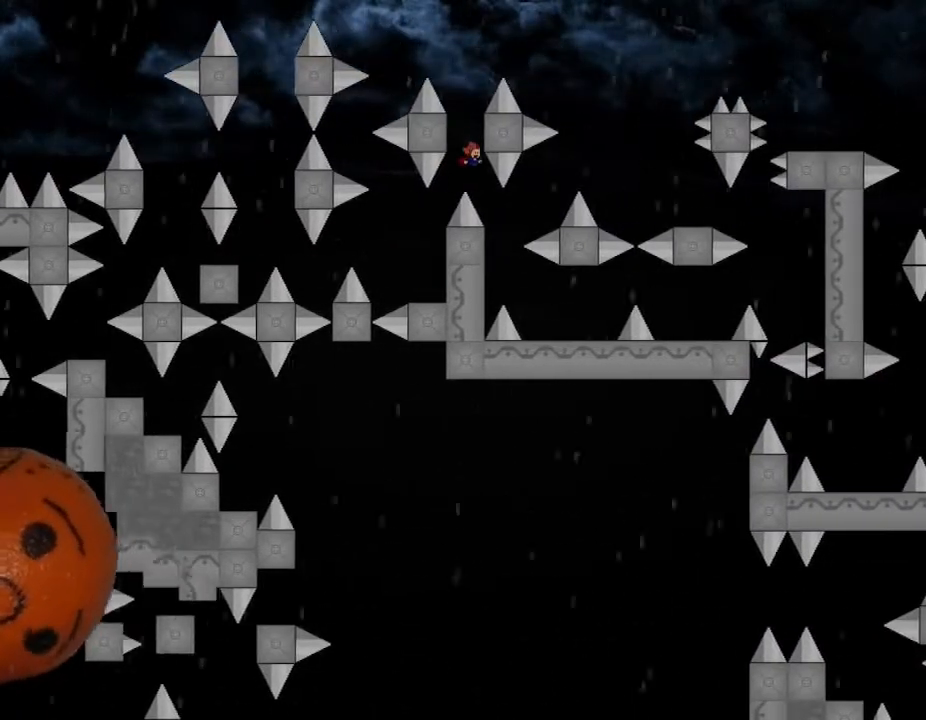
{"keys": ["right"], "events": [[50, "right", "down"], [200, "right", "up"], [250, "right", "down"]]}
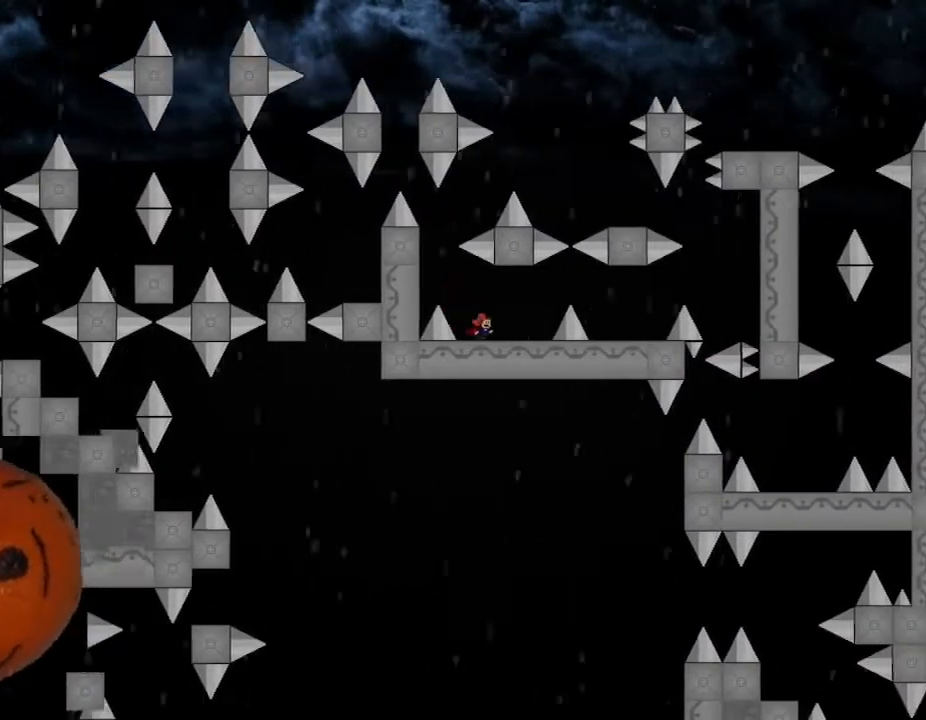
{"keys": ["right"], "events": []}
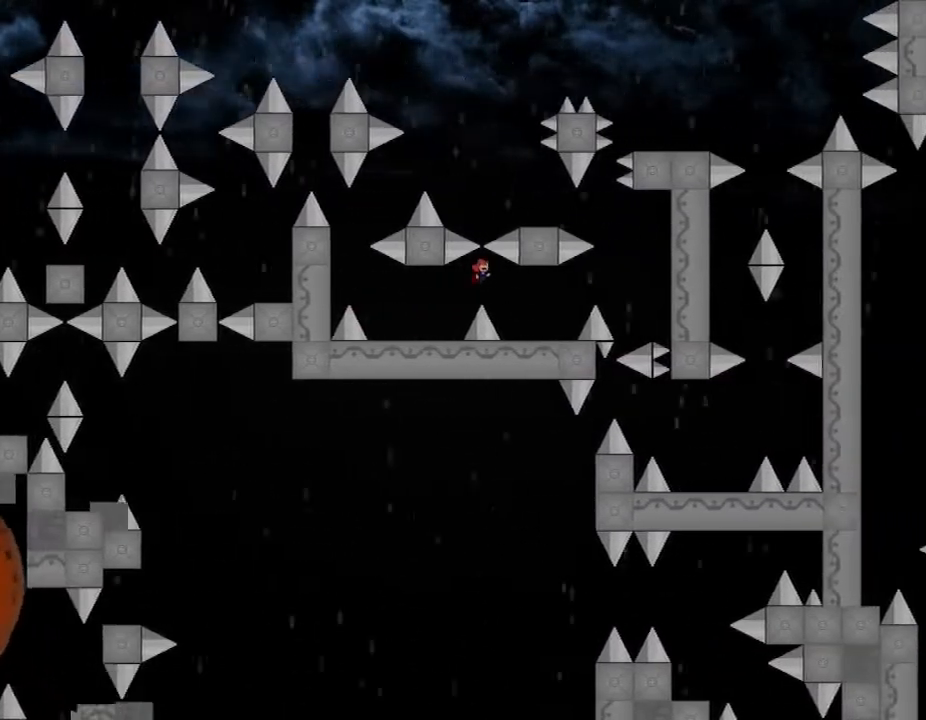
{"keys": ["right"], "events": []}
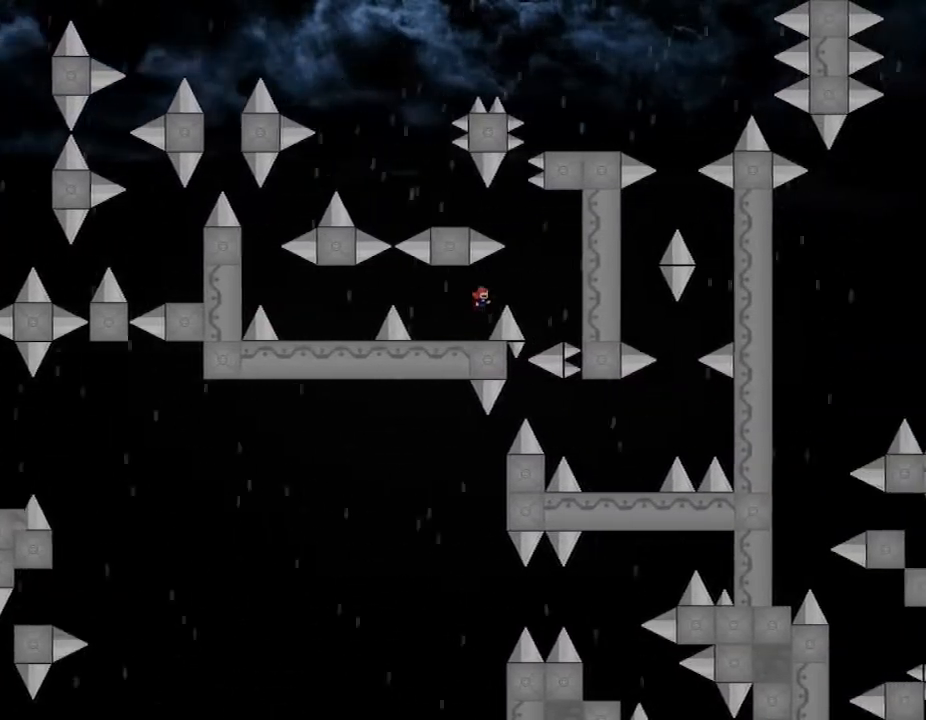
{"keys": ["left"], "events": [[250, "right", "up"], [317, "left", "down"]]}
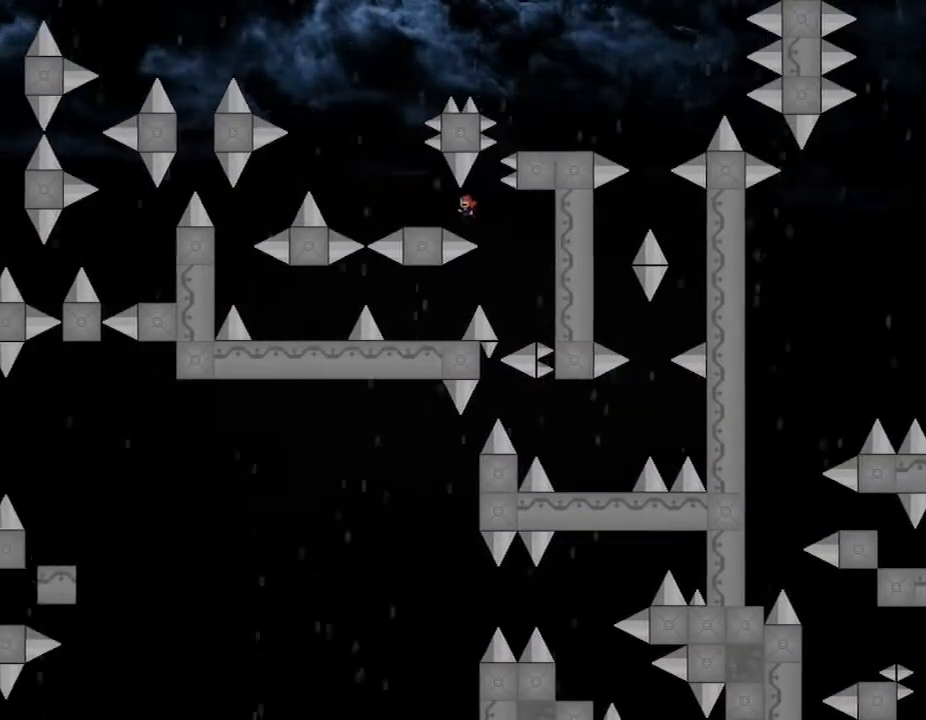
{"keys": [], "events": [[367, "left", "up"]]}
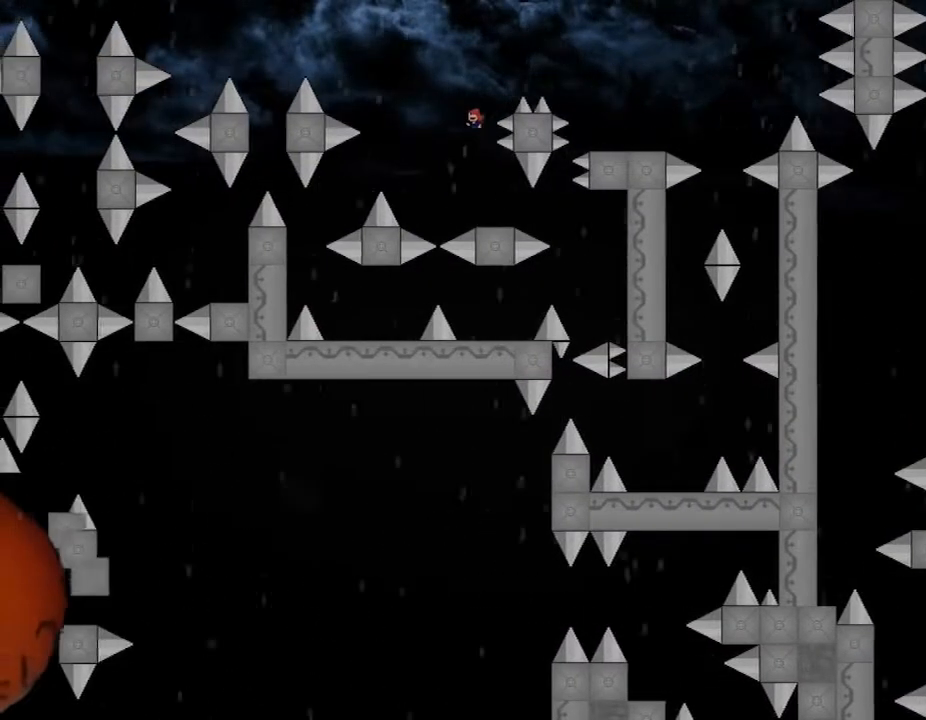
{"keys": ["right"], "events": [[67, "right", "down"]]}
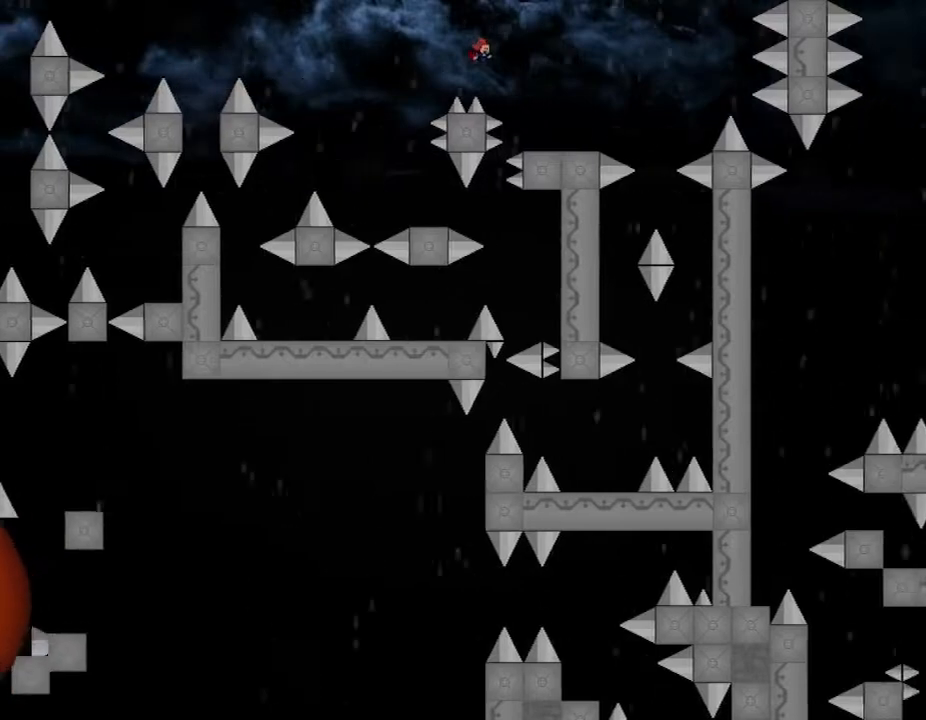
{"keys": ["right"], "events": []}
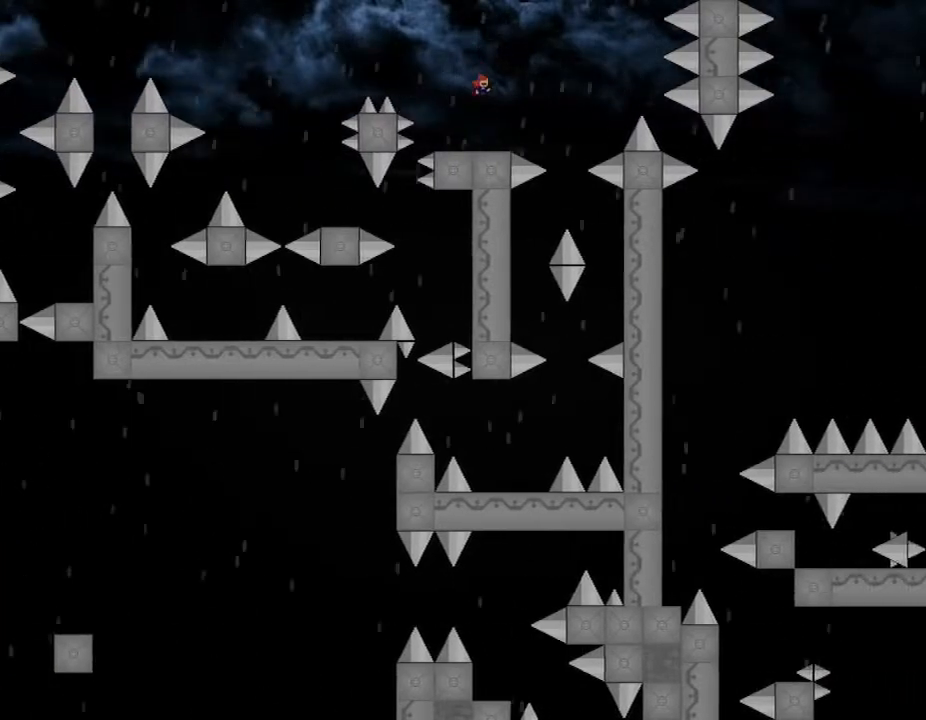
{"keys": ["left"], "events": [[483, "left", "down"], [483, "right", "up"]]}